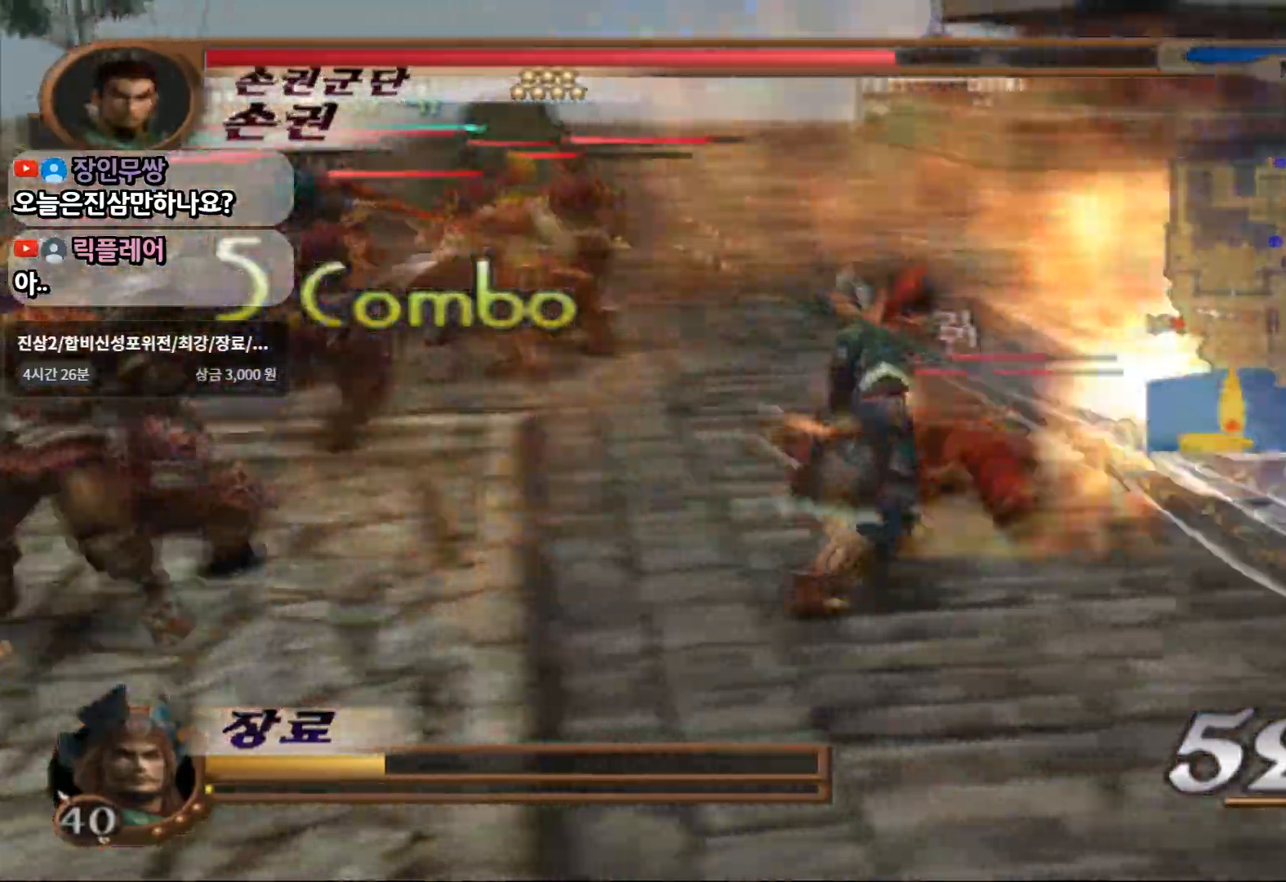
Gameplay with a controller (PlayStation layout); each line is a JSON object with the inputs held at the frame after it. "events" lists button and stick changes between this image and that frame as [ms after this image, input, new state], when the widget could be followed in between. Not read: L3 R3.
{"buttons": ["CIRCLE"], "left_stick": "up-left", "right_stick": "center", "events": [[500, "left_stick", "up-left"]]}
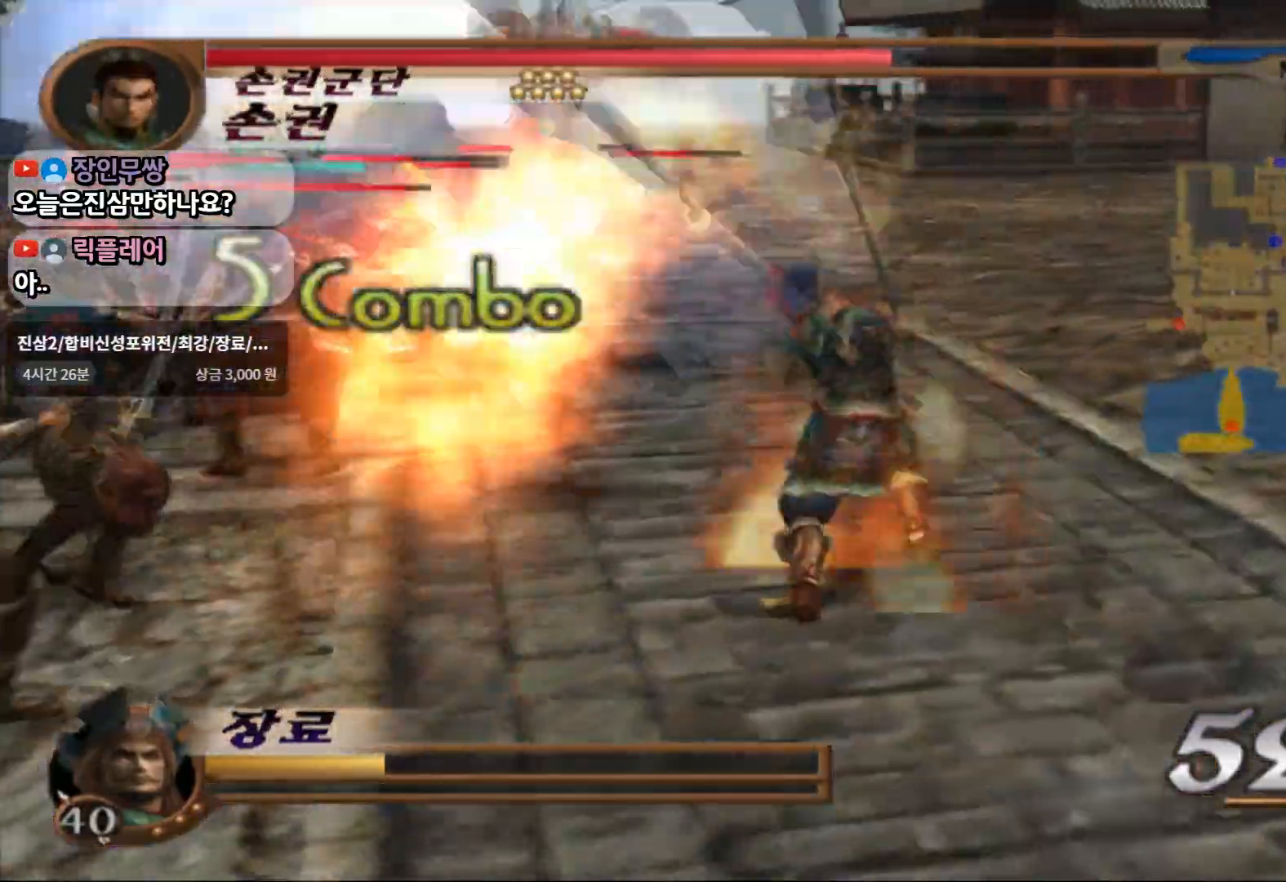
{"buttons": [], "left_stick": "up-left", "right_stick": "center", "events": [[83, "left_stick", "left"], [383, "left_stick", "up-left"], [433, "CIRCLE", "up"]]}
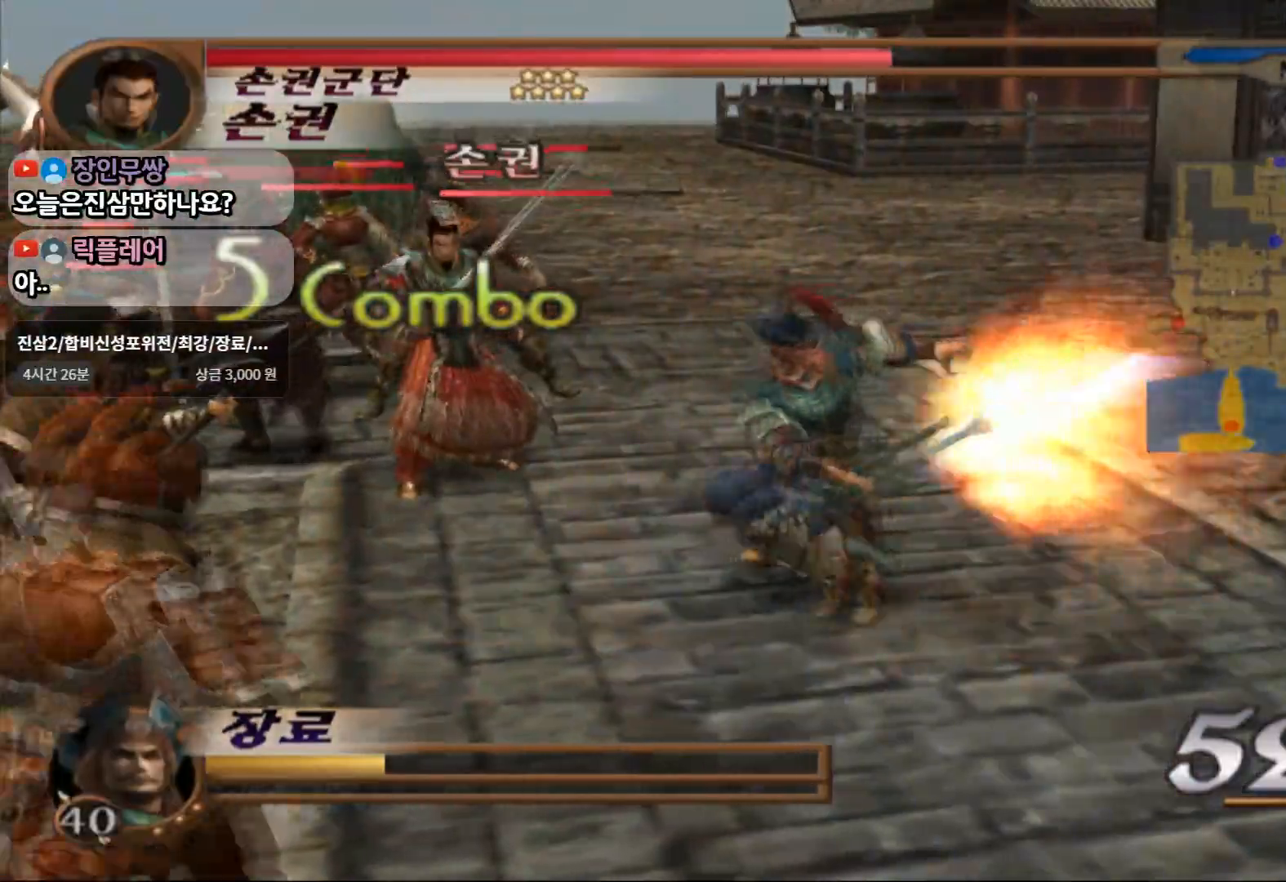
{"buttons": [], "left_stick": "up", "right_stick": "center", "events": [[50, "left_stick", "up-right"], [117, "left_stick", "right"], [433, "left_stick", "up"]]}
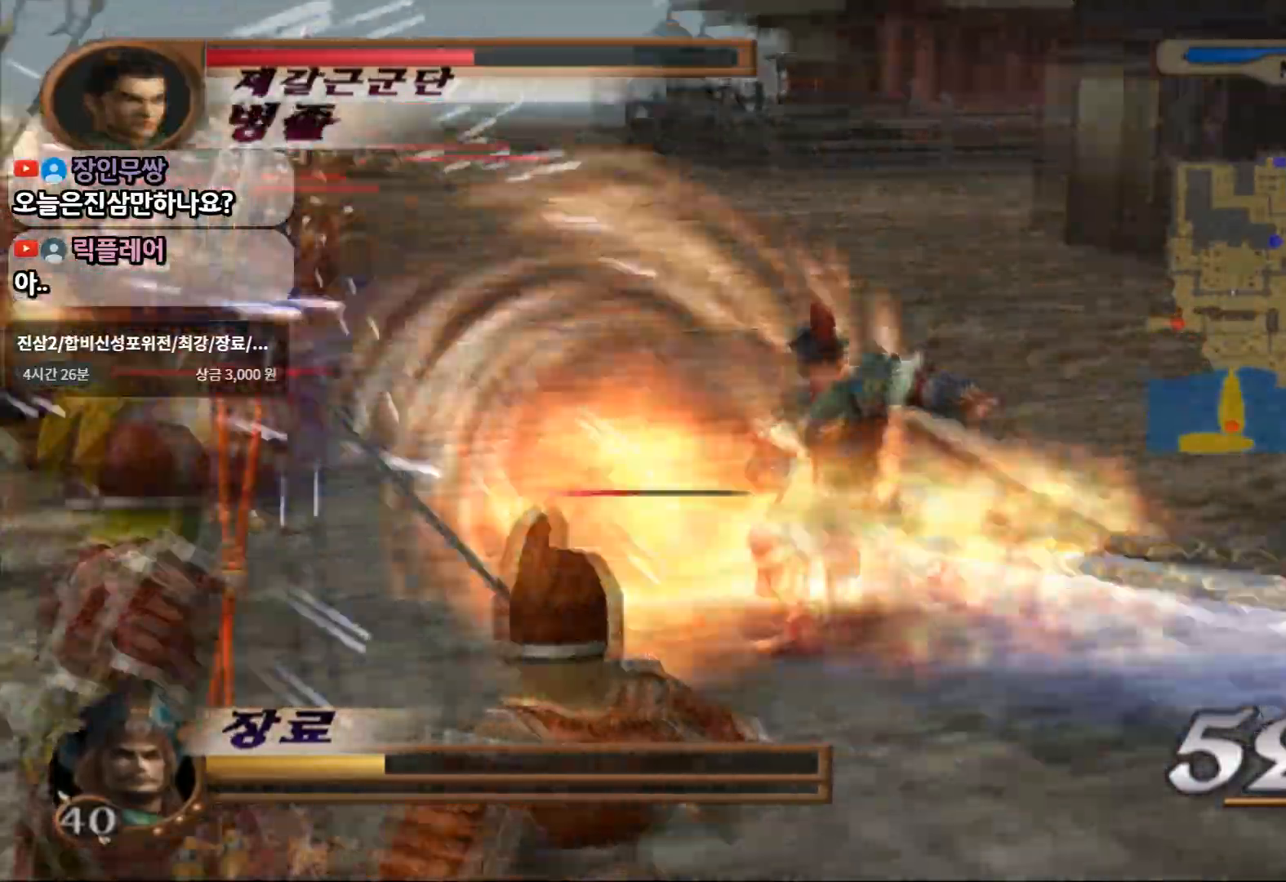
{"buttons": [], "left_stick": "left", "right_stick": "center", "events": [[17, "left_stick", "up-left"], [167, "SQUARE", "down"], [183, "left_stick", "left"], [367, "SQUARE", "up"]]}
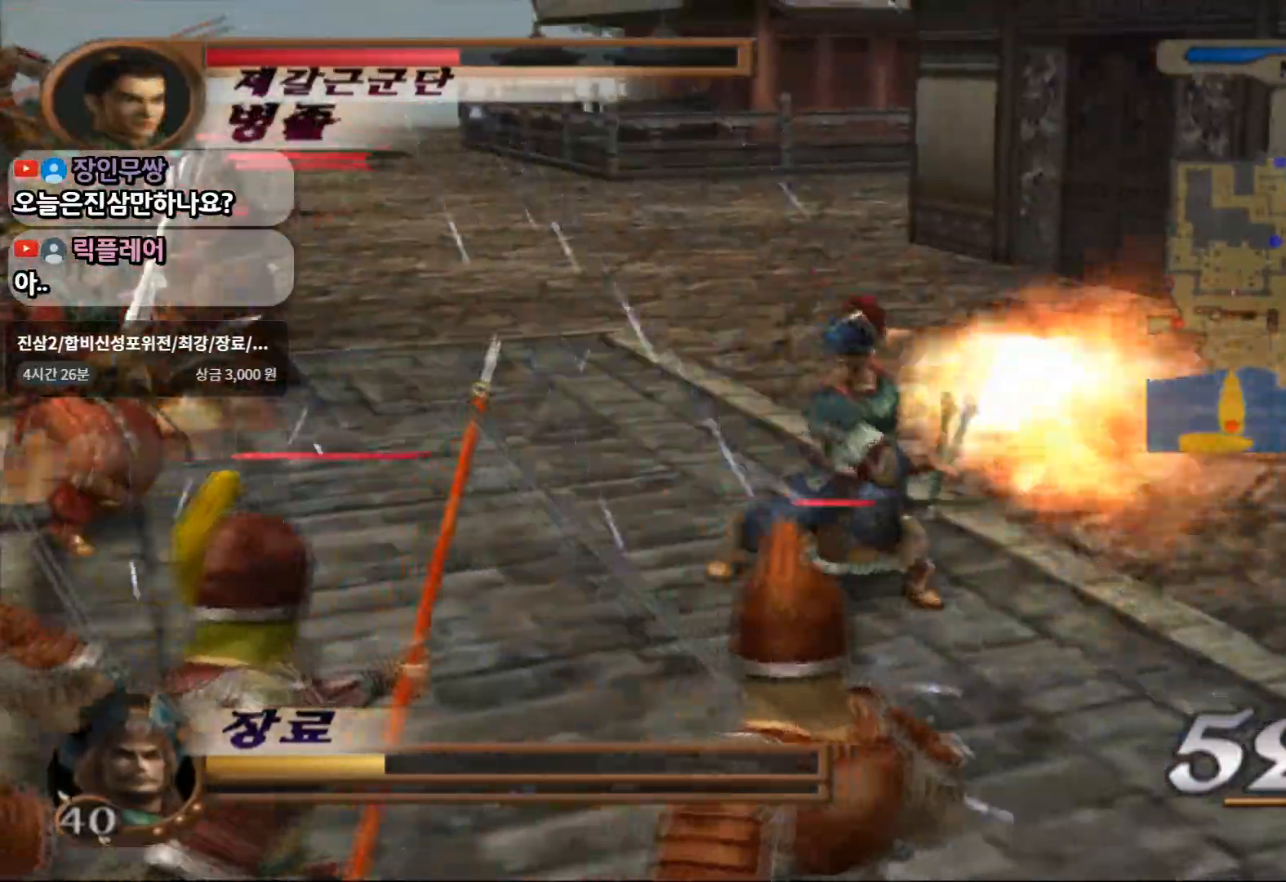
{"buttons": ["SQUARE"], "left_stick": "left", "right_stick": "center", "events": [[117, "SQUARE", "down"]]}
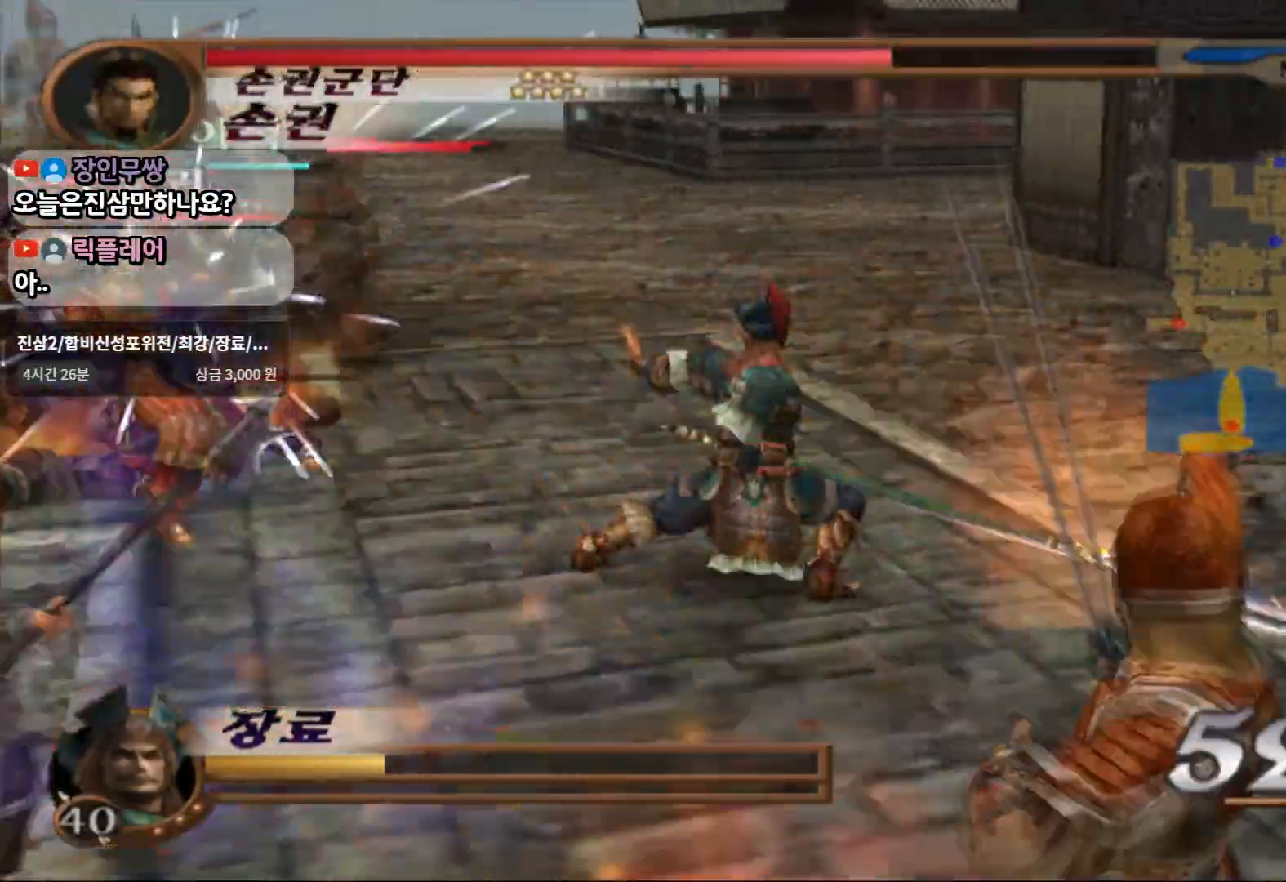
{"buttons": ["L1"], "left_stick": "center", "right_stick": "center"}
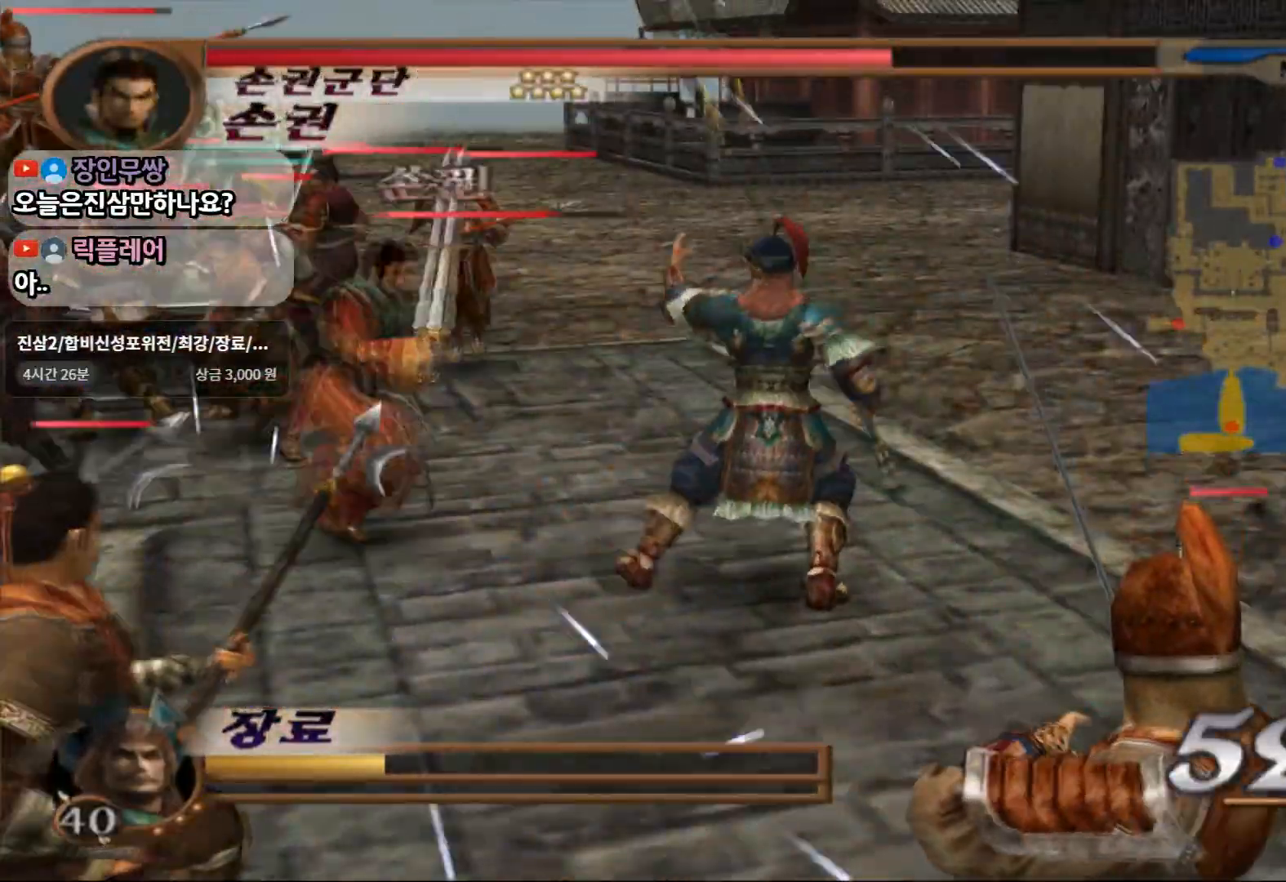
{"buttons": ["L1"], "left_stick": "center", "right_stick": "center", "events": []}
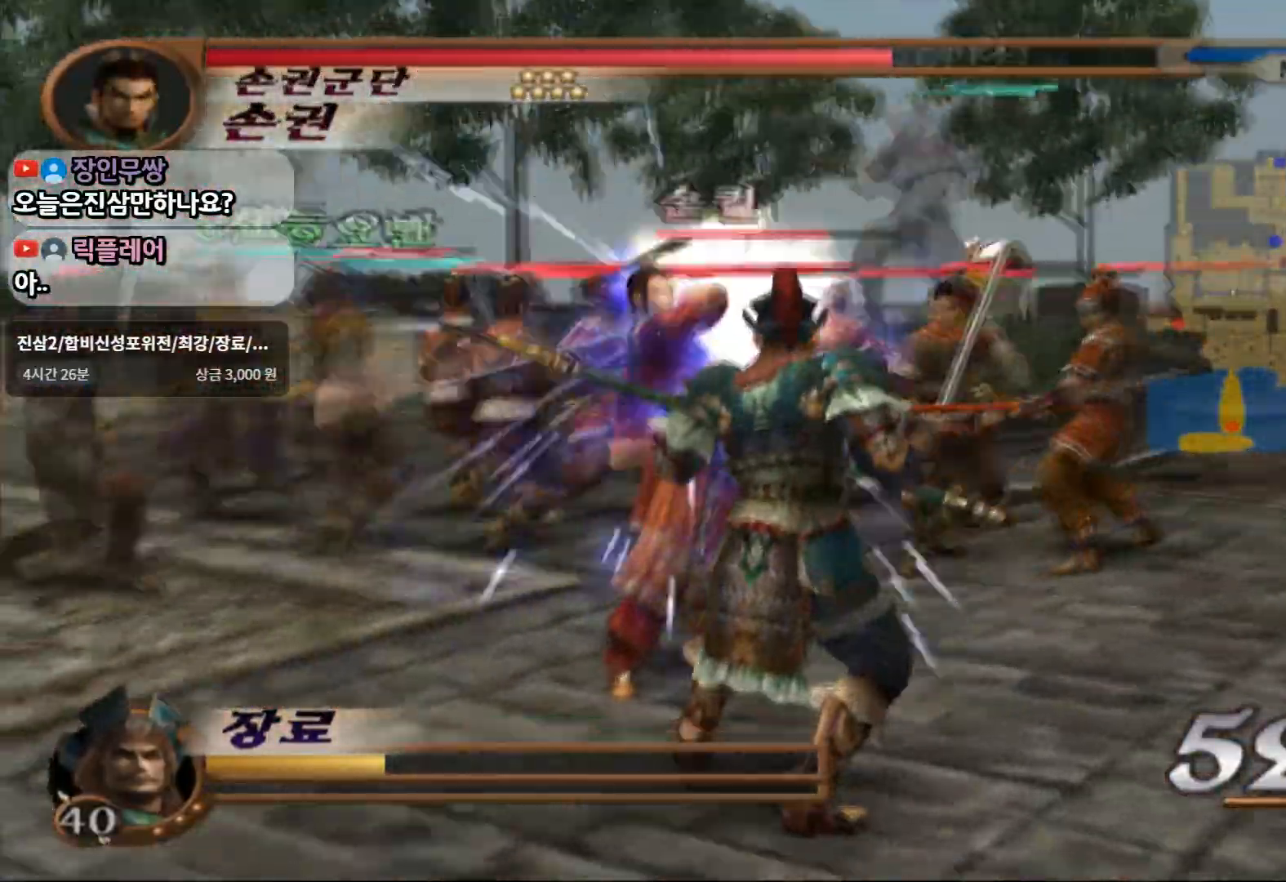
{"buttons": ["L1"], "left_stick": "center", "right_stick": "center", "events": [[267, "CROSS", "down"], [483, "CROSS", "up"]]}
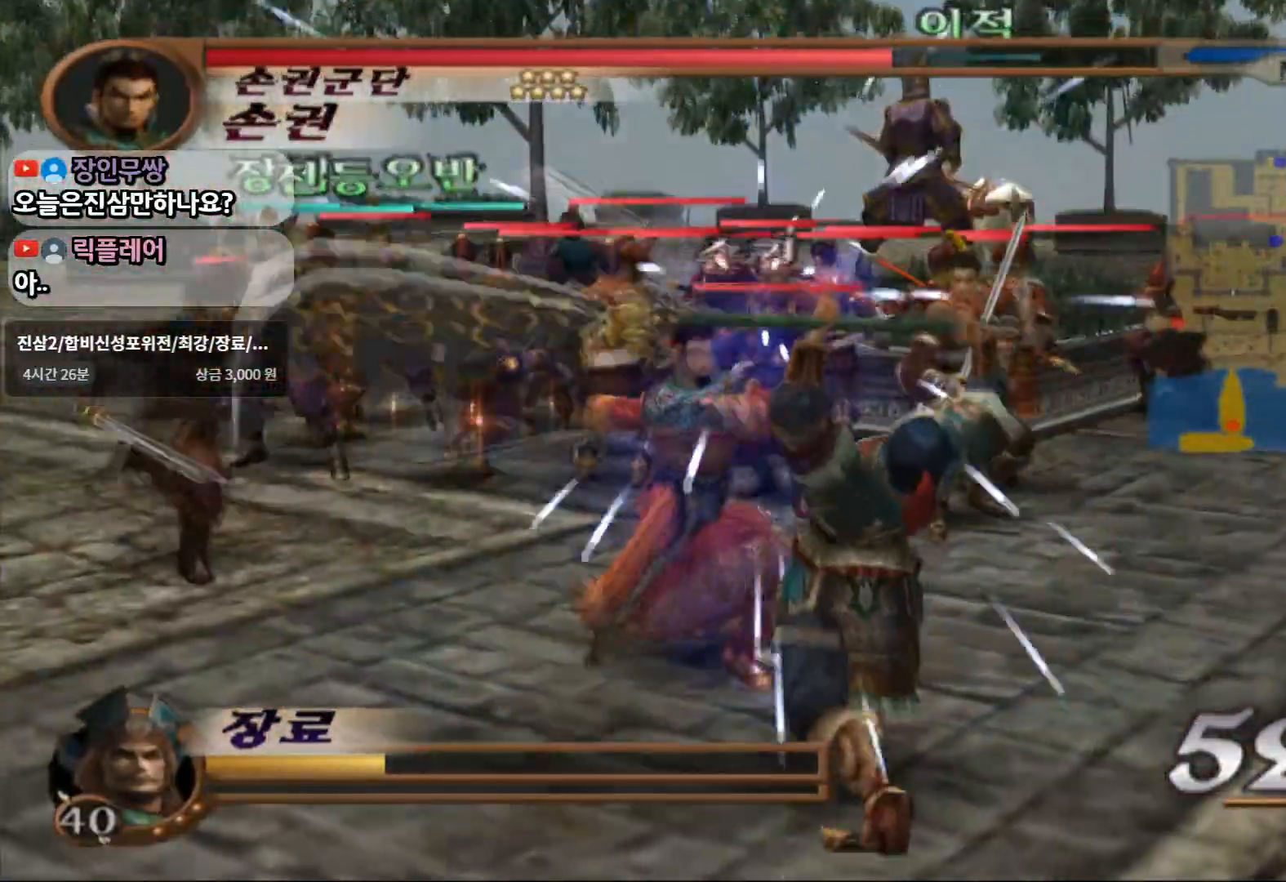
{"buttons": ["L1"], "left_stick": "center", "right_stick": "center", "events": [[17, "L1", "up"], [133, "CROSS", "down"], [150, "L1", "down"], [283, "CROSS", "up"], [350, "CROSS", "down"], [467, "CROSS", "up"]]}
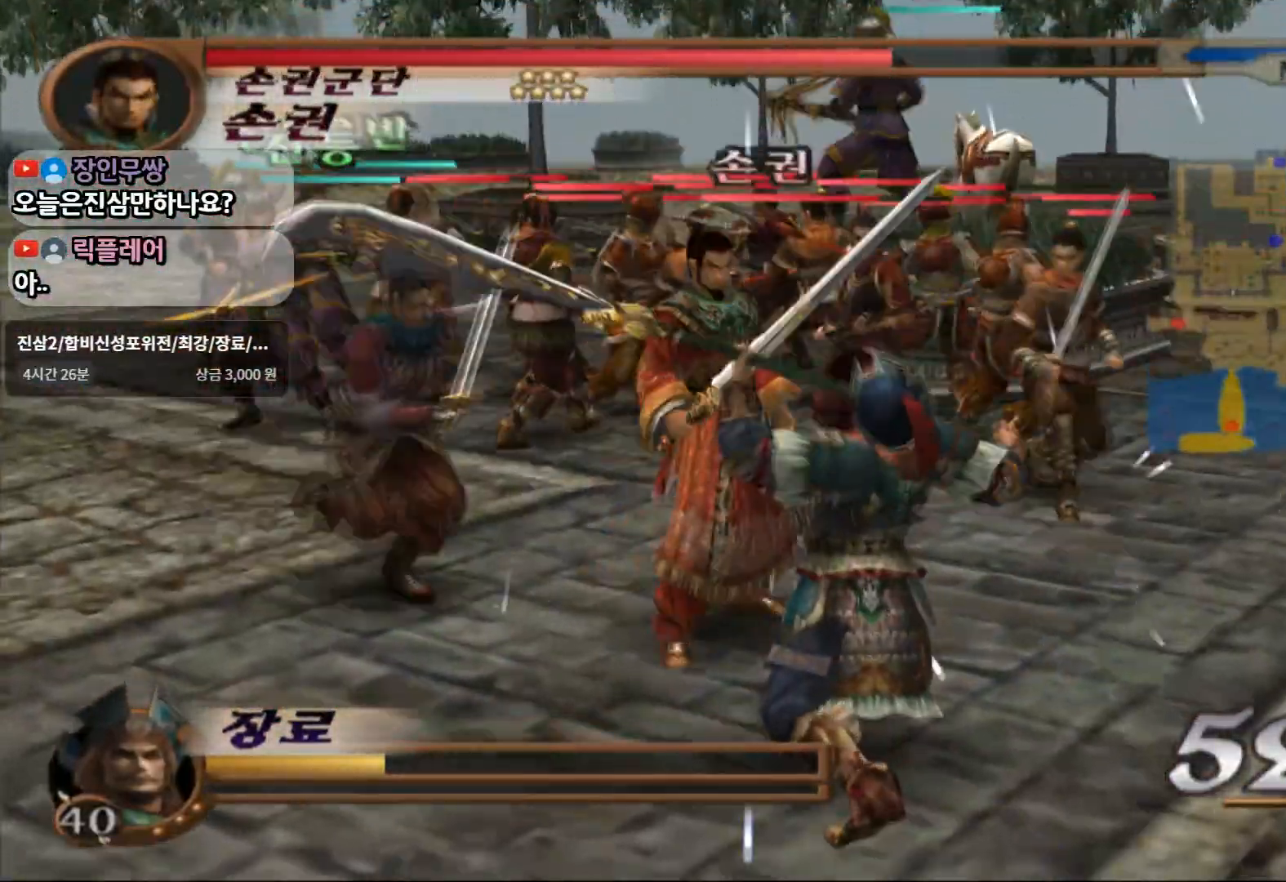
{"buttons": ["L1"], "left_stick": "center", "right_stick": "center", "events": []}
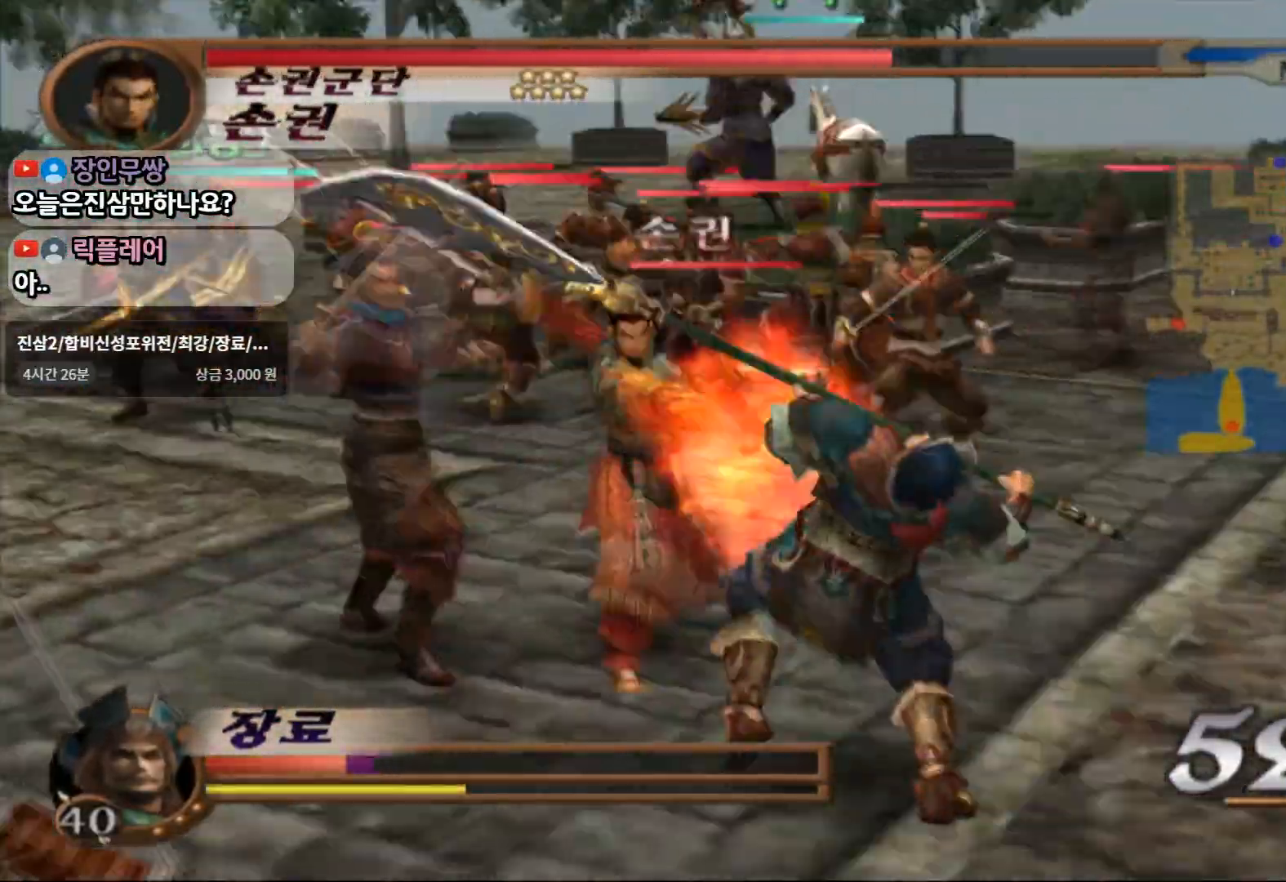
{"buttons": ["CIRCLE", "L1"], "left_stick": "center", "right_stick": "center", "events": [[217, "CIRCLE", "down"]]}
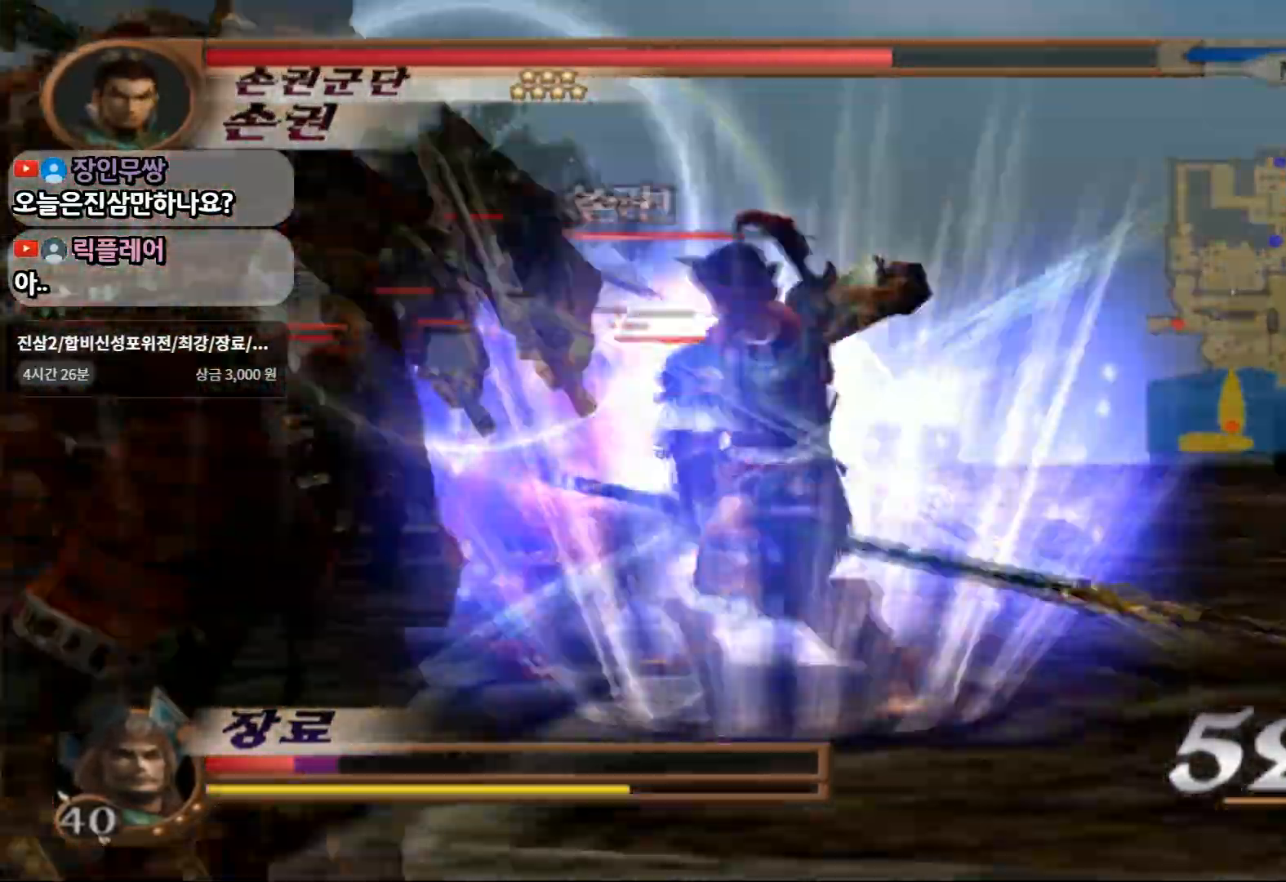
{"buttons": ["CIRCLE"], "left_stick": "center", "right_stick": "center"}
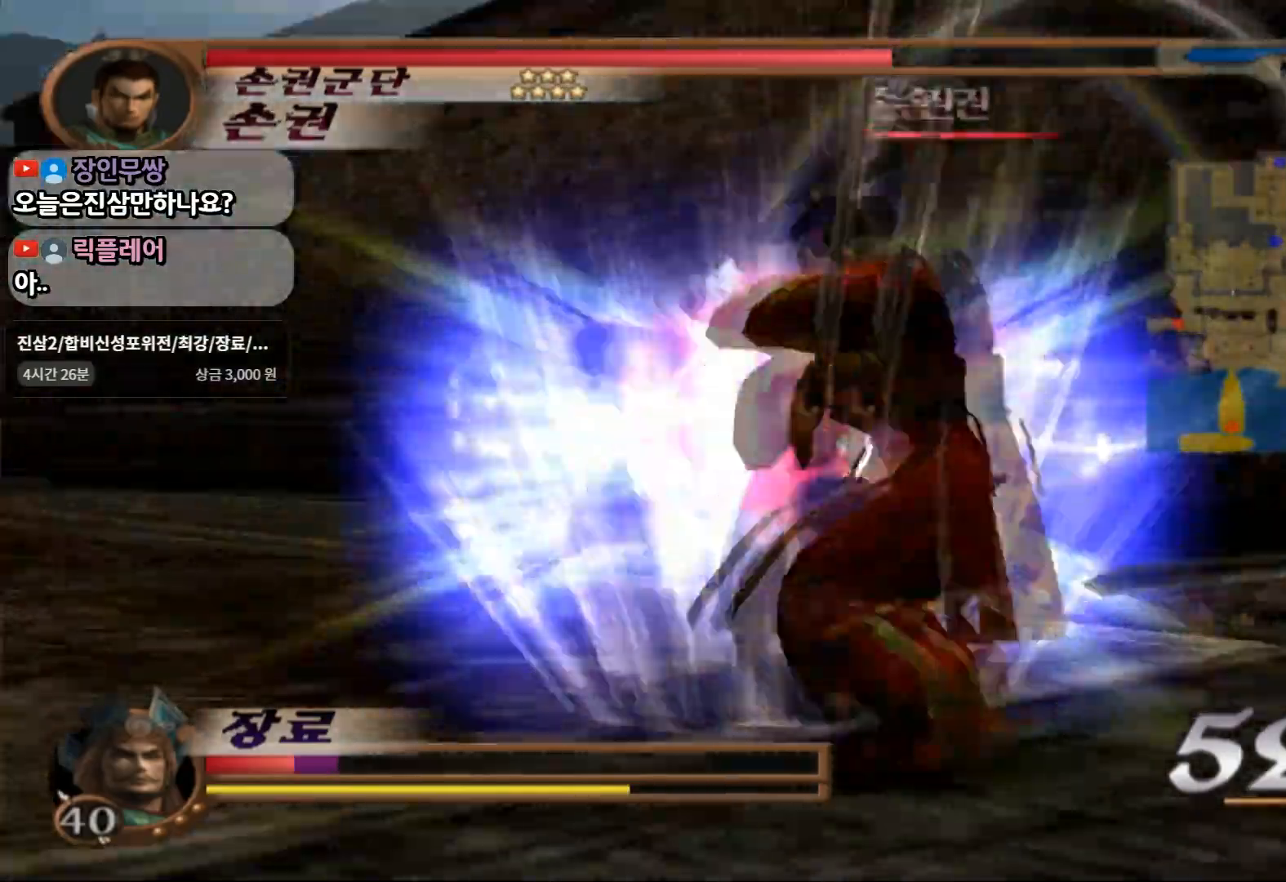
{"buttons": ["CIRCLE"], "left_stick": "center", "right_stick": "center", "events": []}
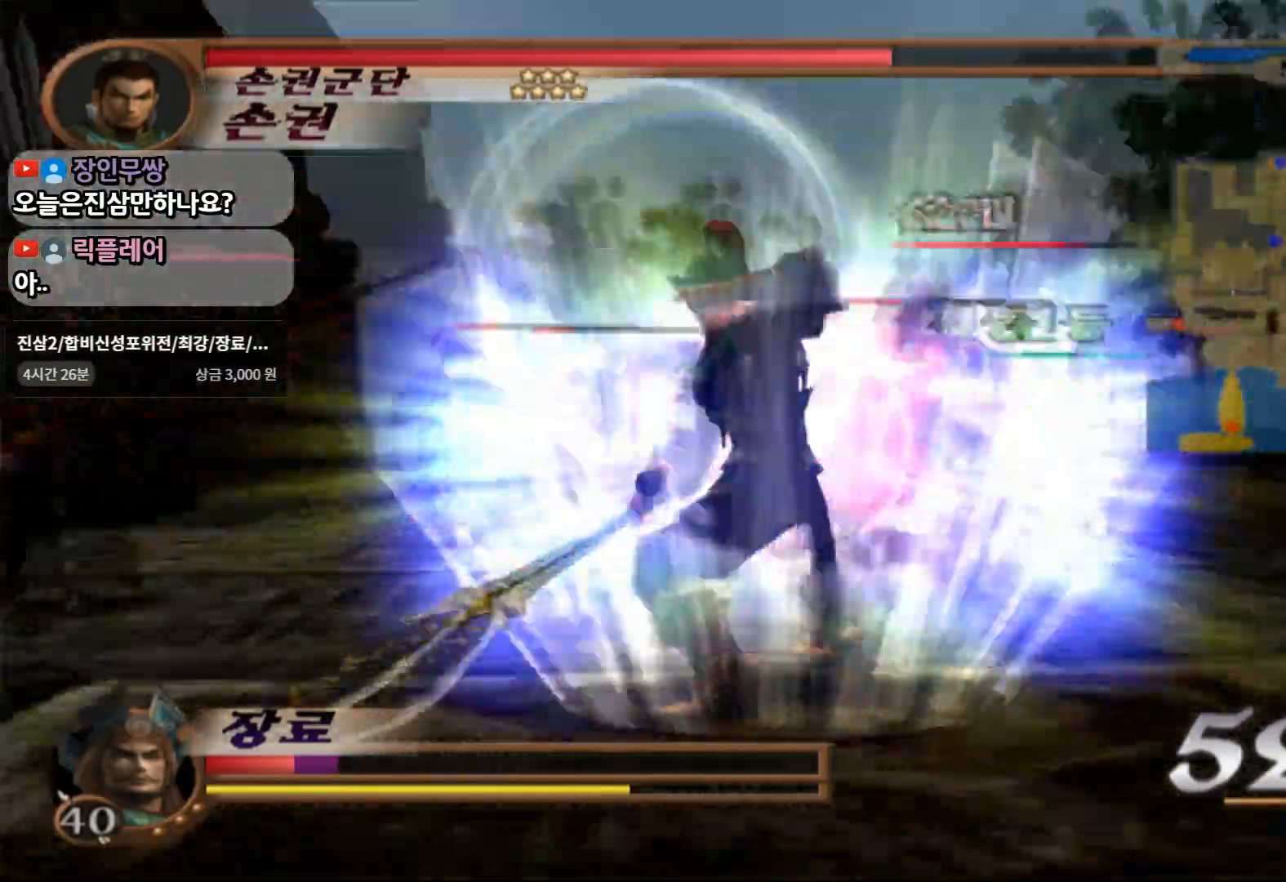
{"buttons": ["CIRCLE"], "left_stick": "center", "right_stick": "center", "events": []}
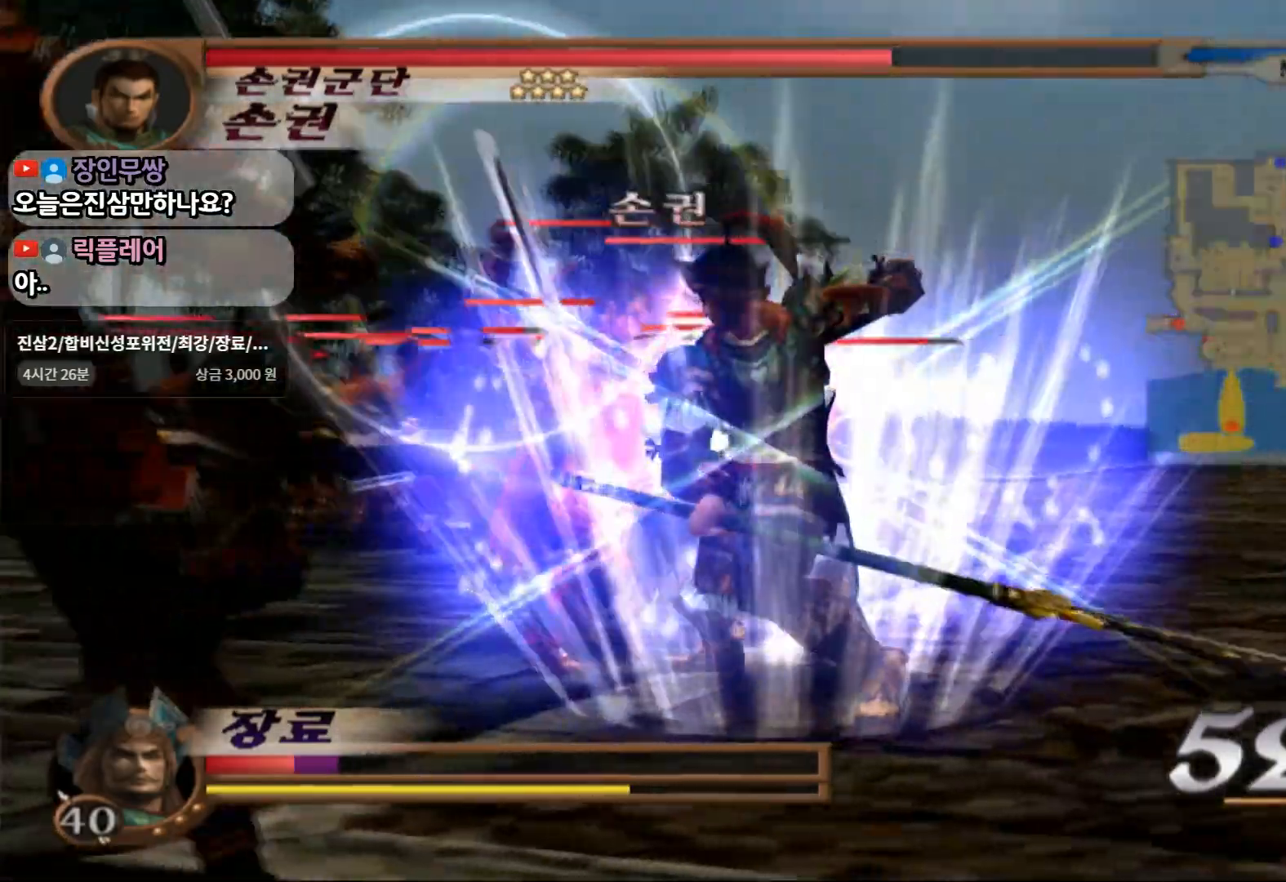
{"buttons": ["CIRCLE"], "left_stick": "up-left", "right_stick": "center", "events": [[250, "left_stick", "up-left"]]}
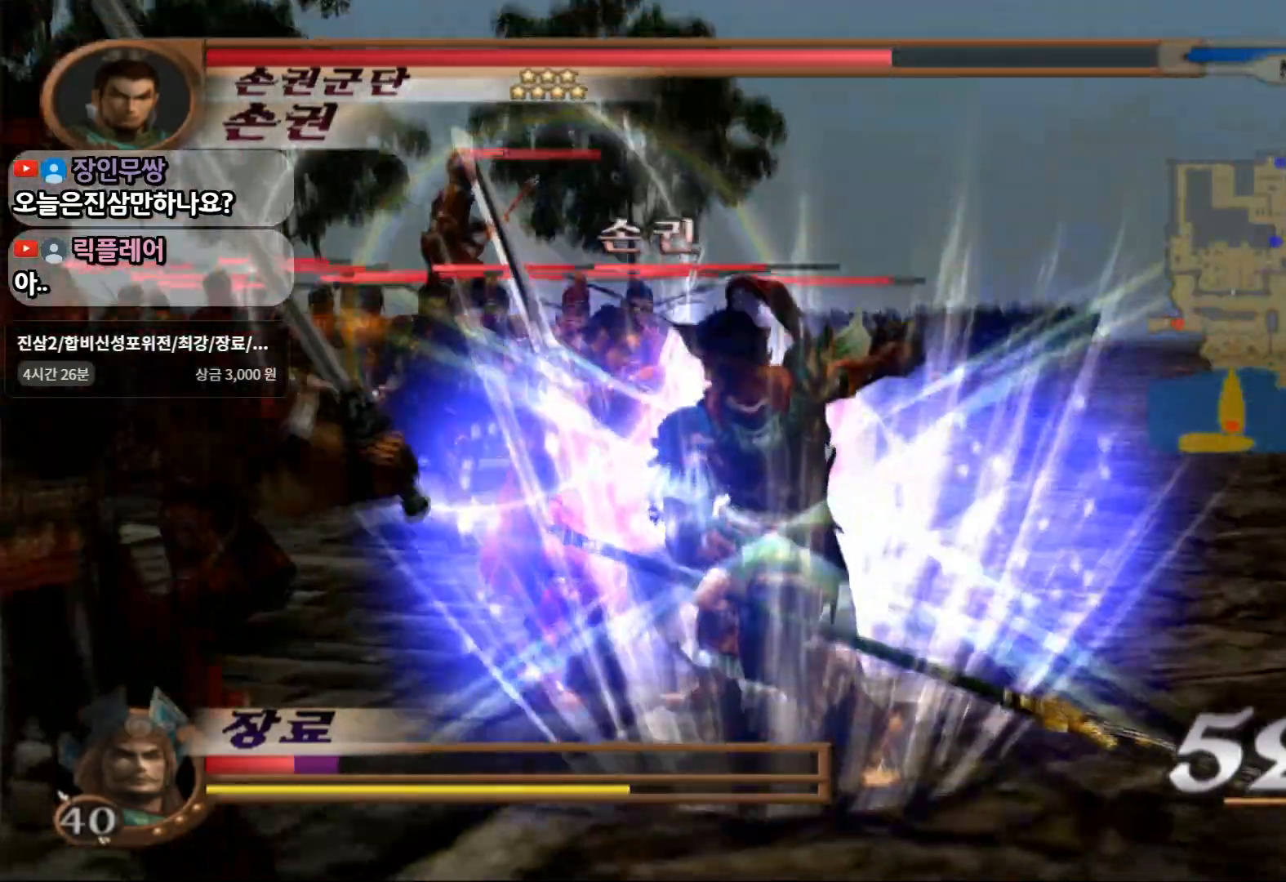
{"buttons": ["CIRCLE"], "left_stick": "up-left", "right_stick": "center"}
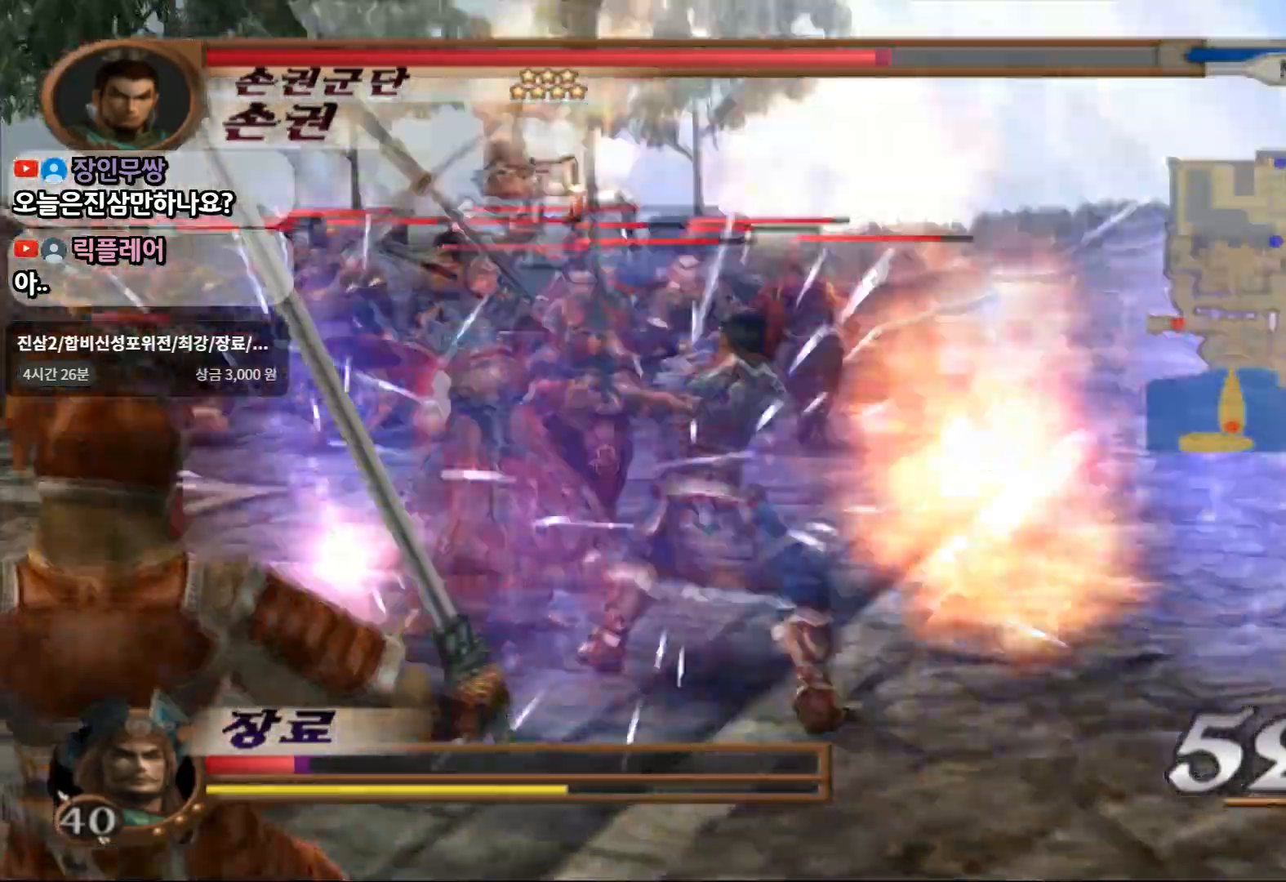
{"buttons": ["CIRCLE"], "left_stick": "left", "right_stick": "center", "events": [[300, "left_stick", "left"]]}
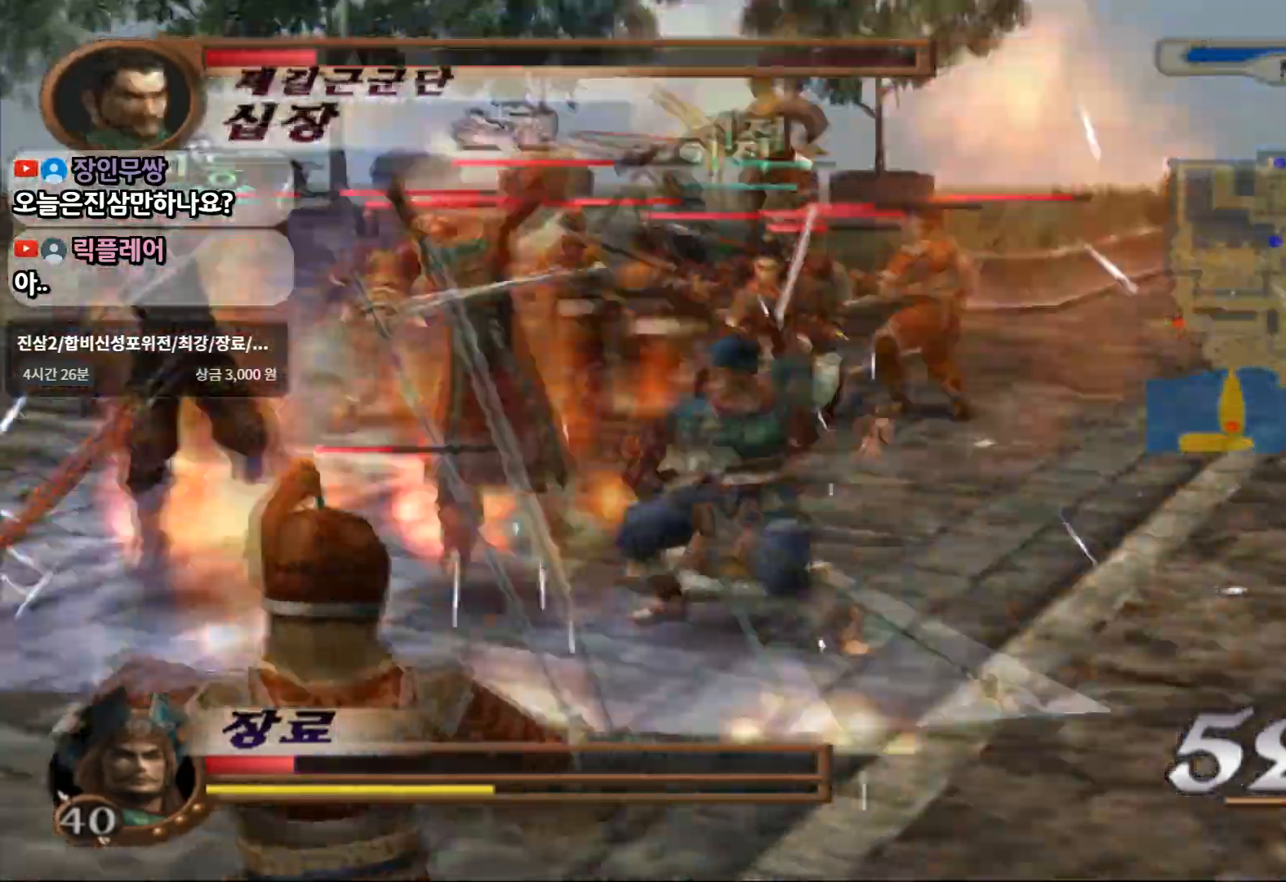
{"buttons": ["CIRCLE"], "left_stick": "up-left", "right_stick": "center", "events": [[400, "left_stick", "up-left"]]}
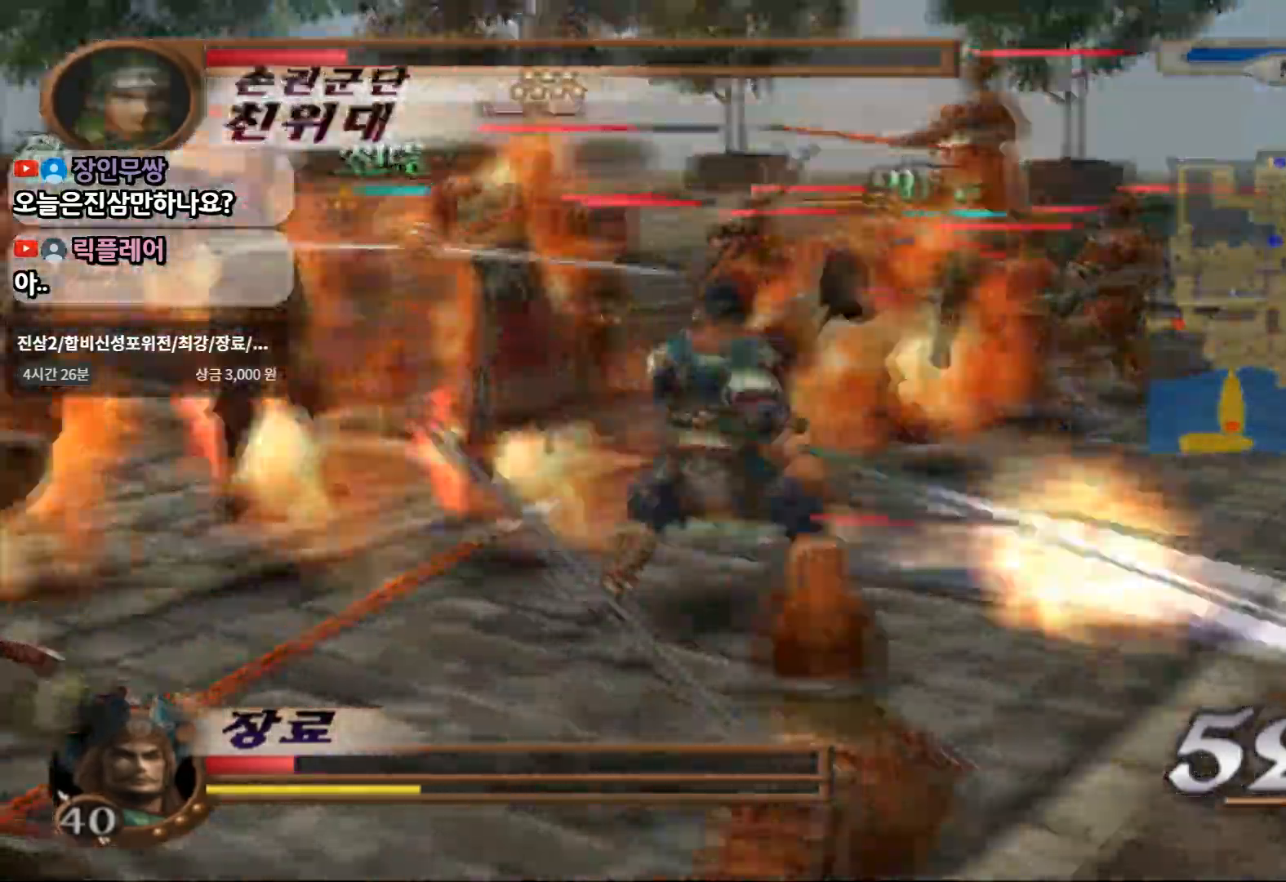
{"buttons": ["CIRCLE"], "left_stick": "up-left", "right_stick": "center", "events": []}
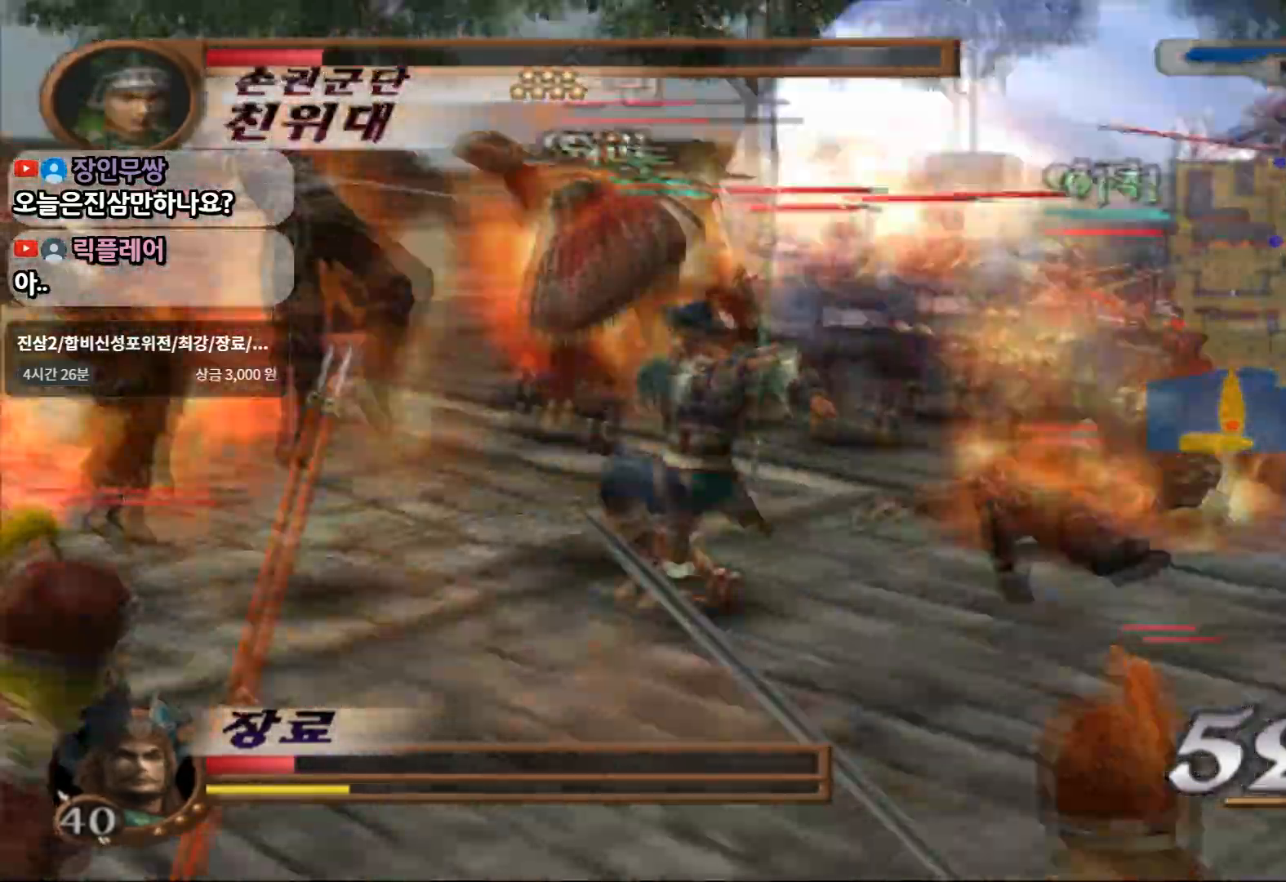
{"buttons": ["CIRCLE"], "left_stick": "up-left", "right_stick": "center", "events": []}
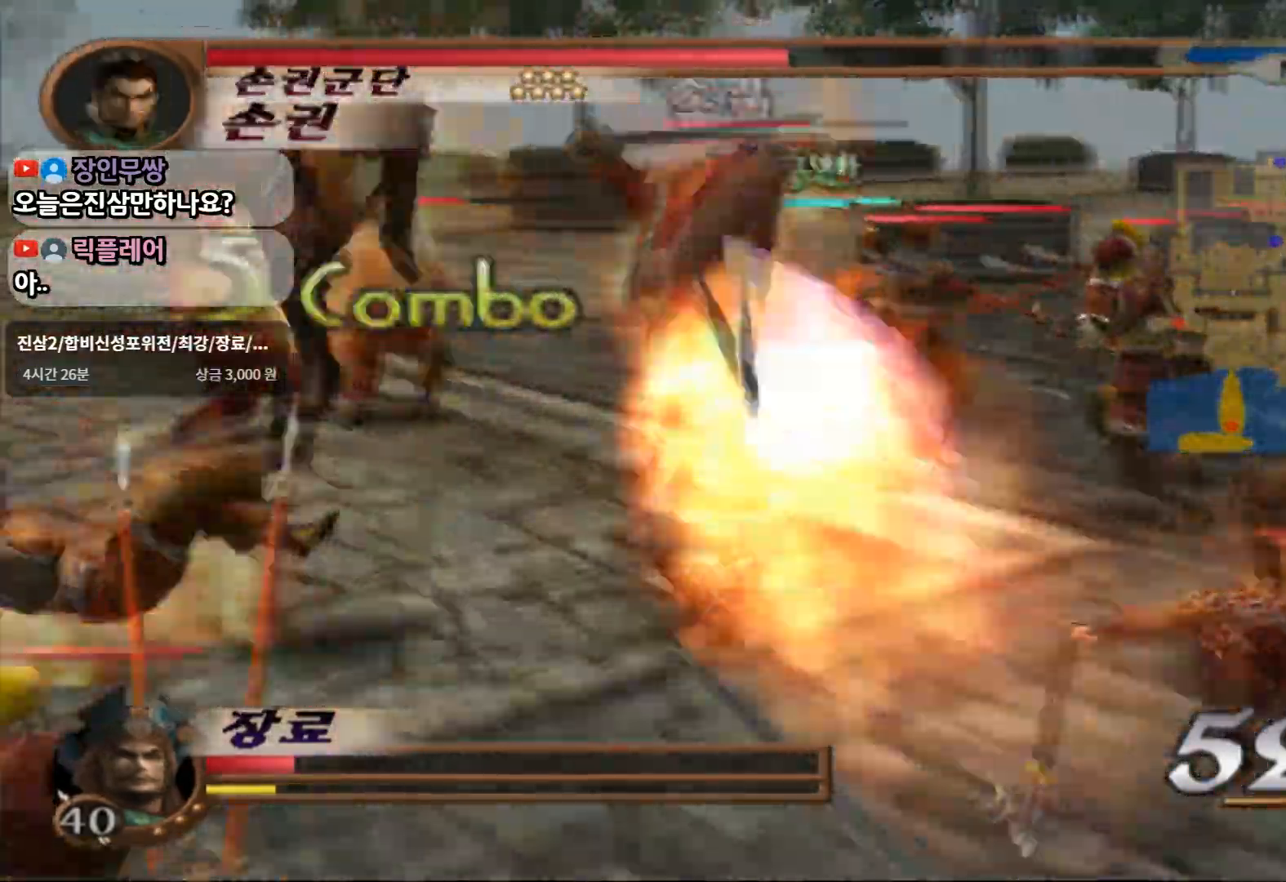
{"buttons": ["CIRCLE"], "left_stick": "up-left", "right_stick": "center", "events": []}
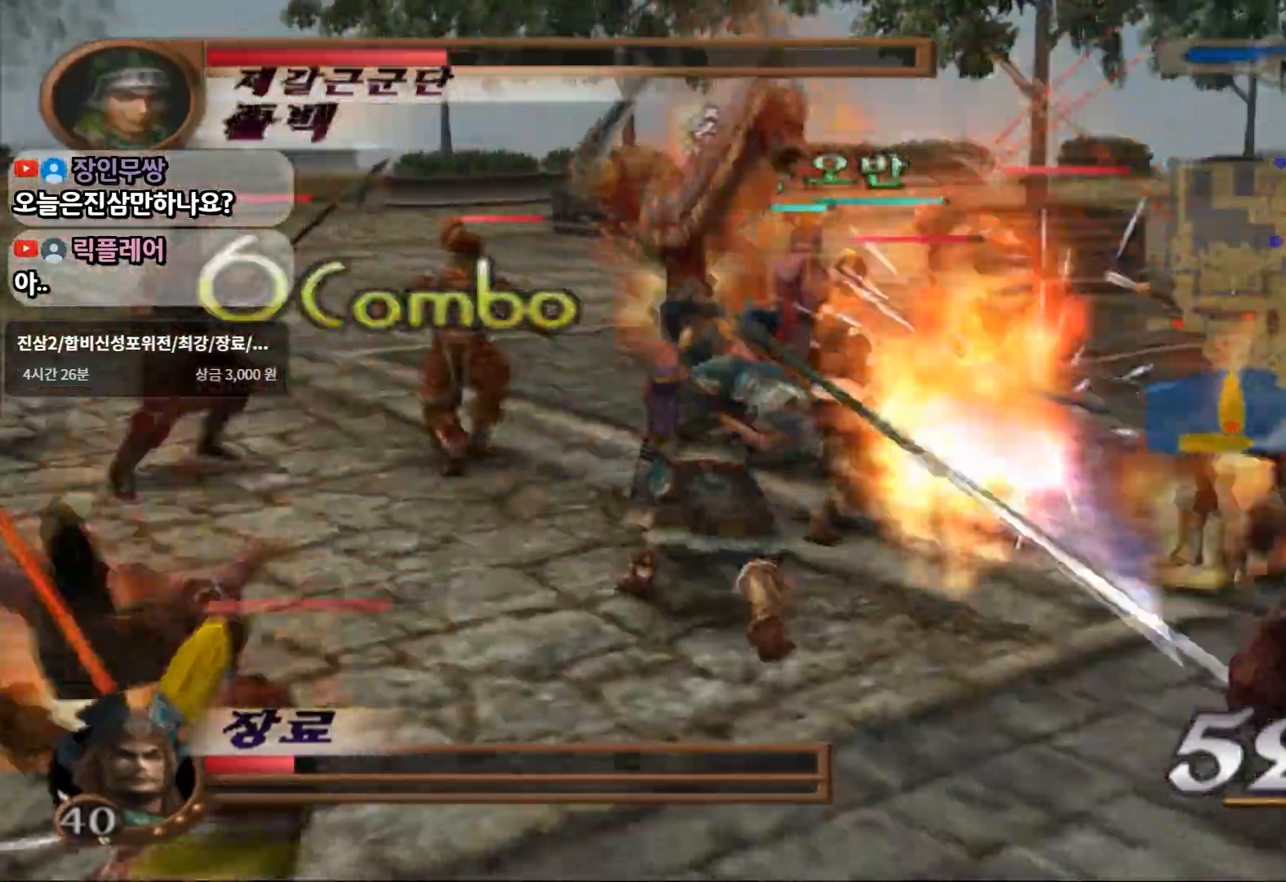
{"buttons": ["CIRCLE"], "left_stick": "up-left", "right_stick": "center", "events": []}
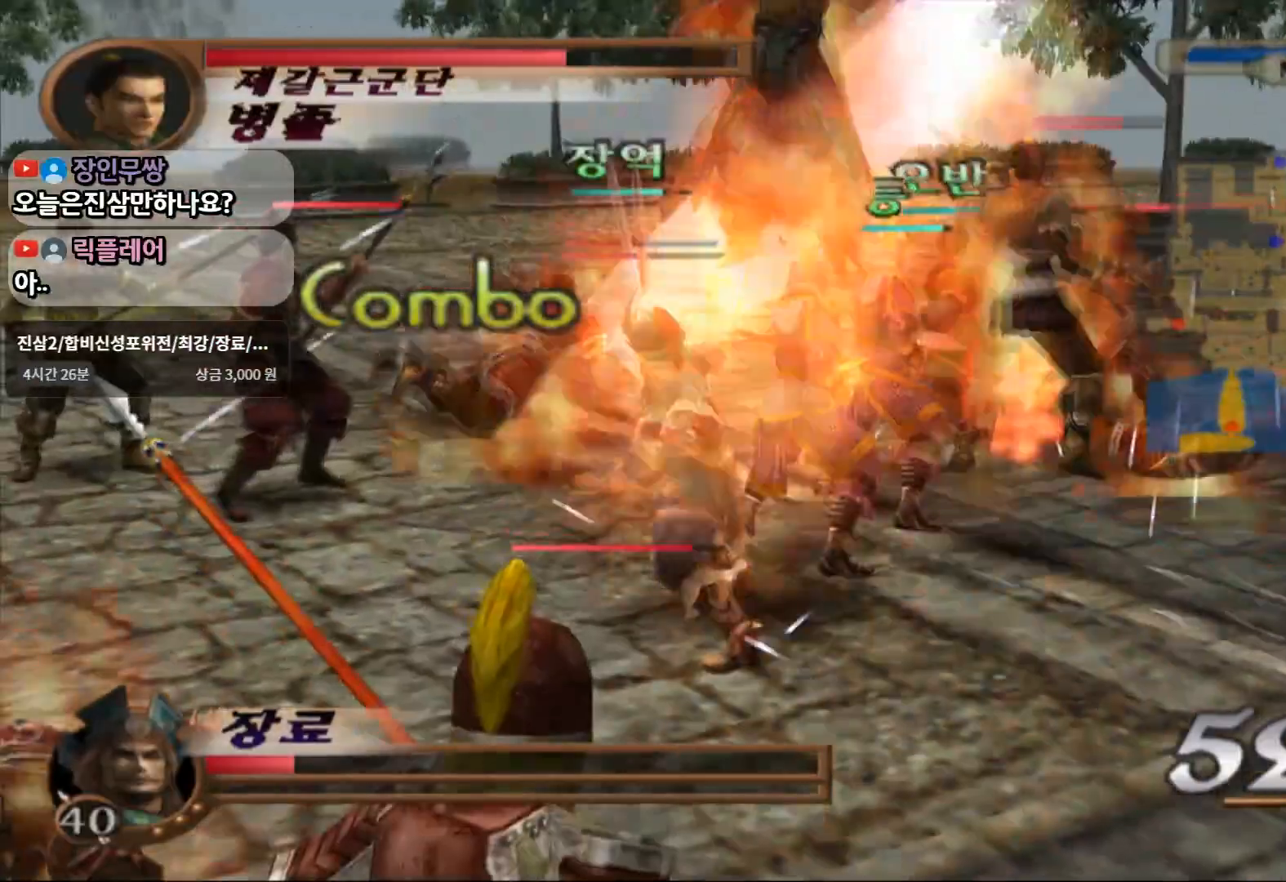
{"buttons": ["CIRCLE"], "left_stick": "up-right", "right_stick": "center", "events": [[17, "left_stick", "up"], [417, "left_stick", "up-right"]]}
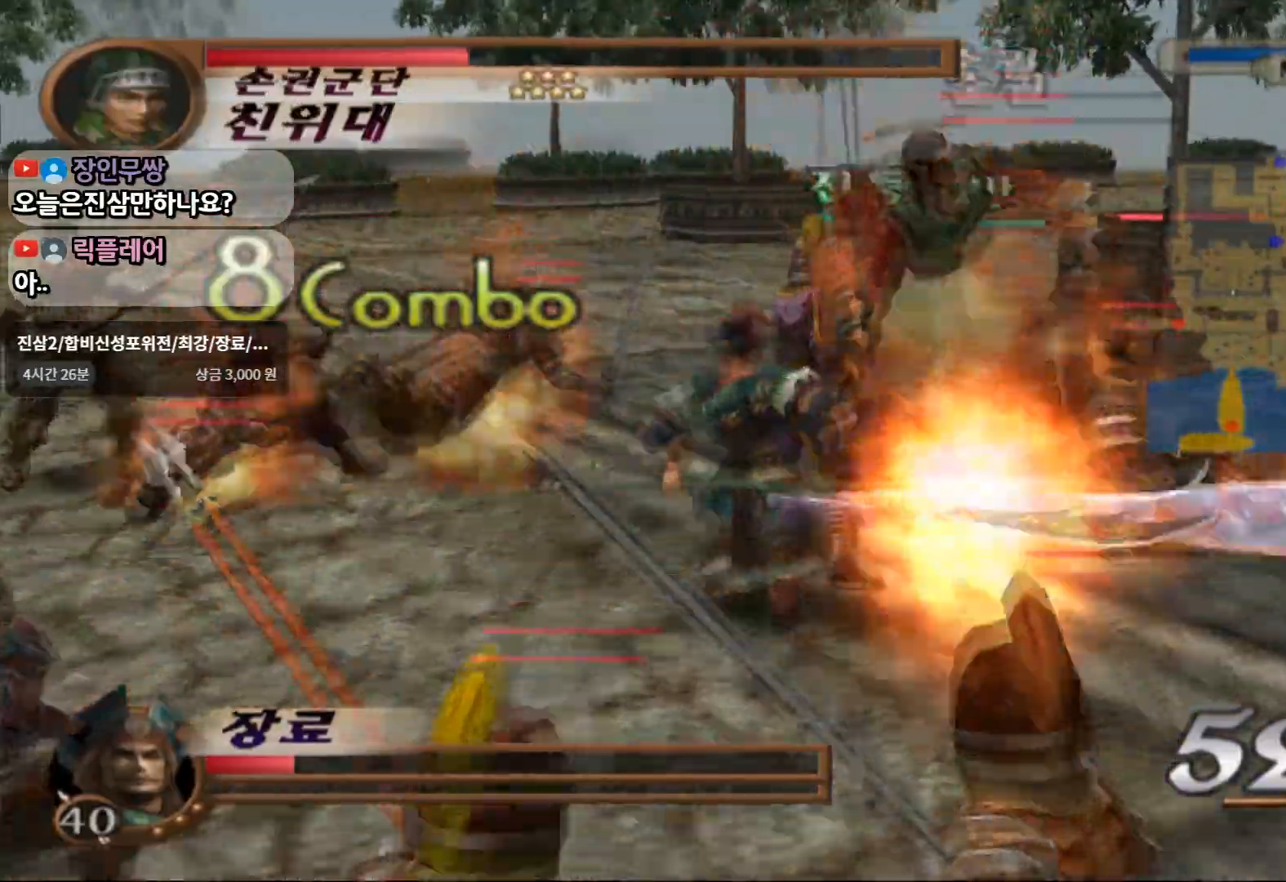
{"buttons": ["CIRCLE"], "left_stick": "up-right", "right_stick": "center", "events": []}
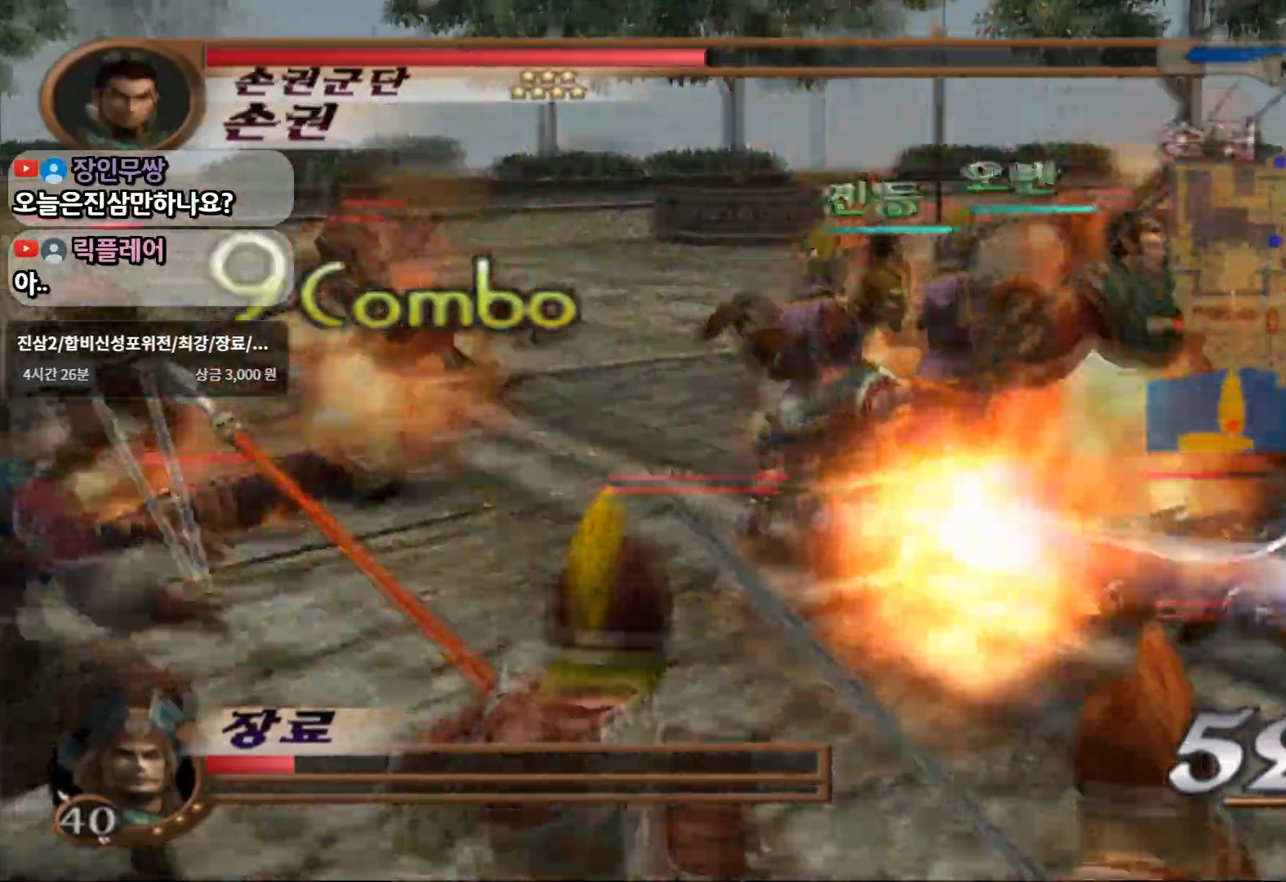
{"buttons": [], "left_stick": "down-right", "right_stick": "center", "events": [[50, "left_stick", "right"], [250, "left_stick", "down-right"], [433, "CIRCLE", "up"]]}
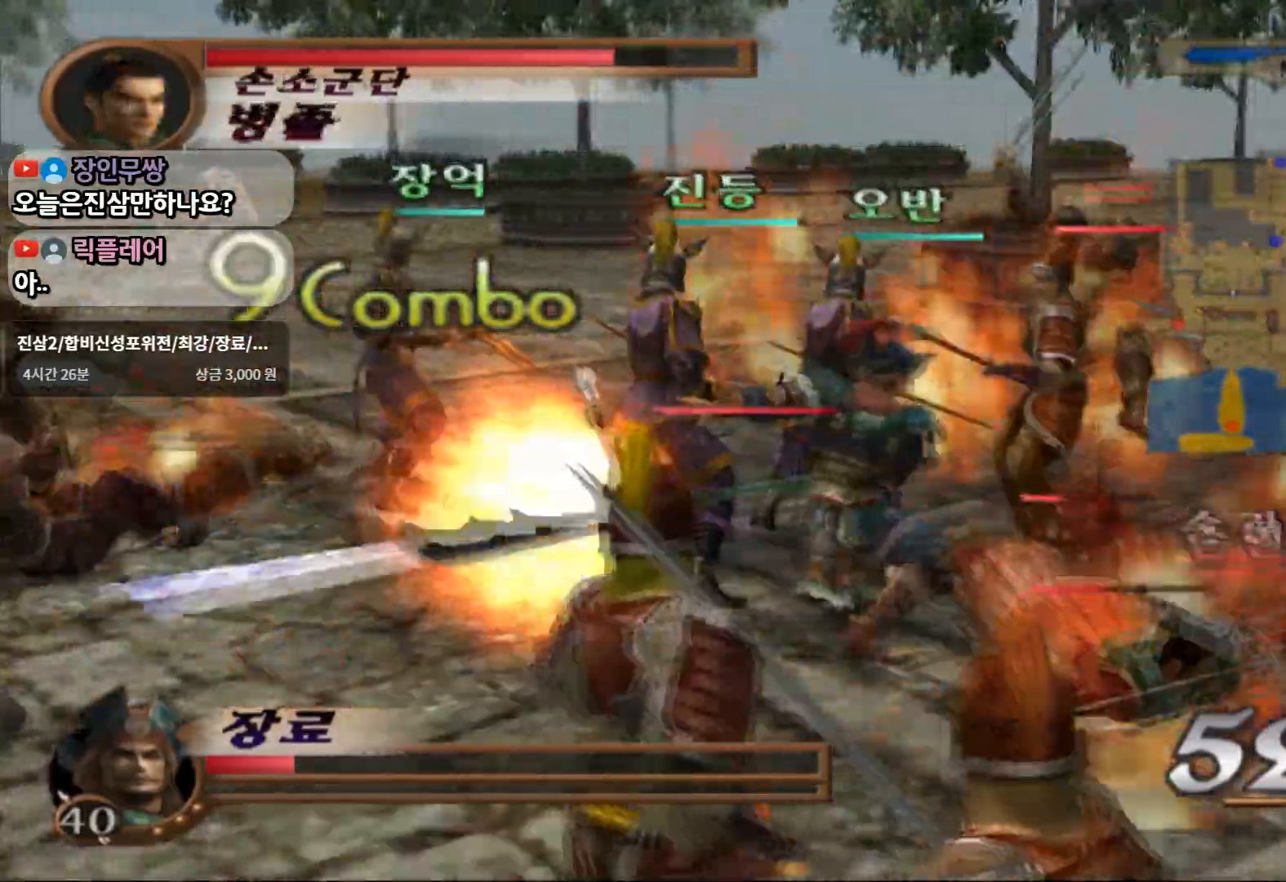
{"buttons": ["SQUARE"], "left_stick": "down-right", "right_stick": "center", "events": [[150, "SQUARE", "down"]]}
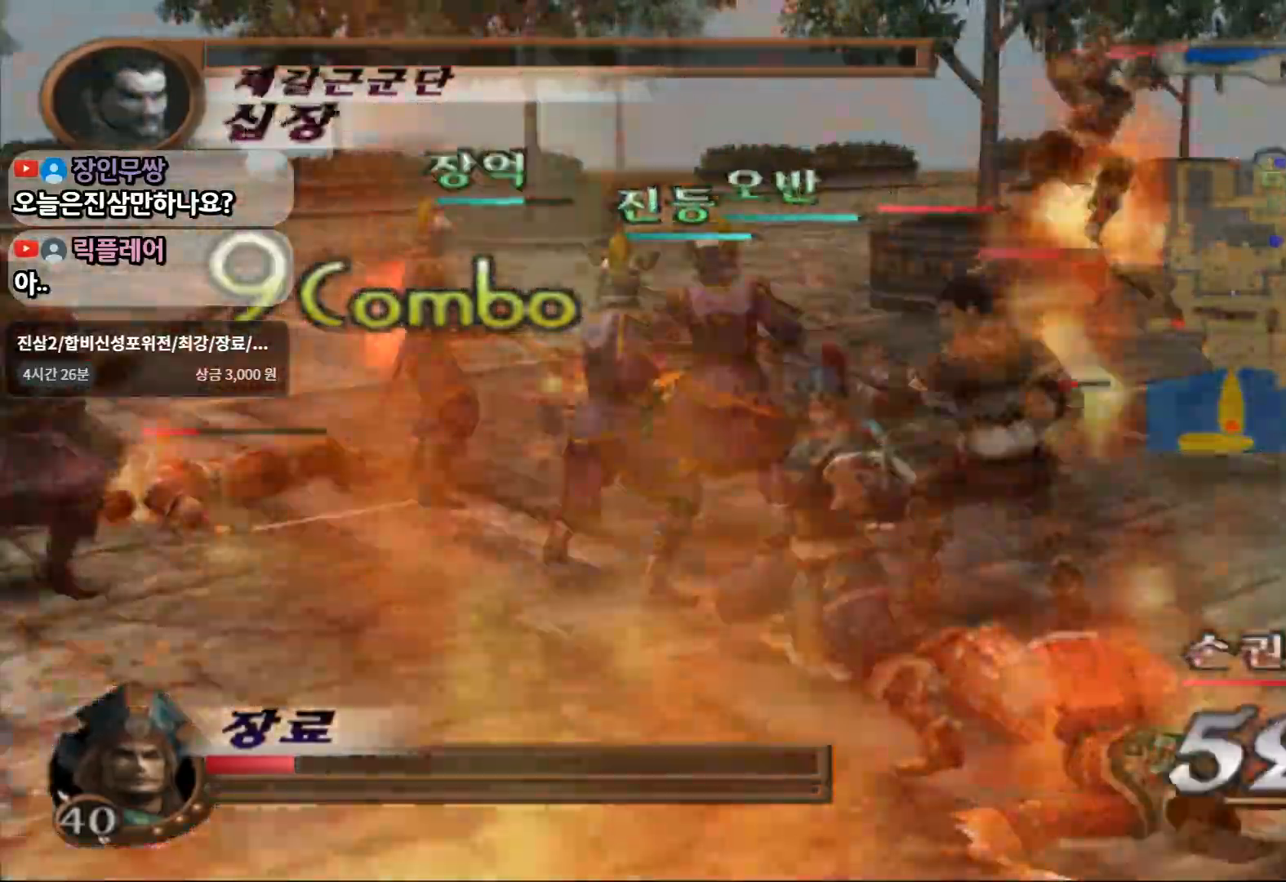
{"buttons": [], "left_stick": "up-left", "right_stick": "center", "events": [[117, "left_stick", "center"], [150, "SQUARE", "up"], [500, "left_stick", "up-left"]]}
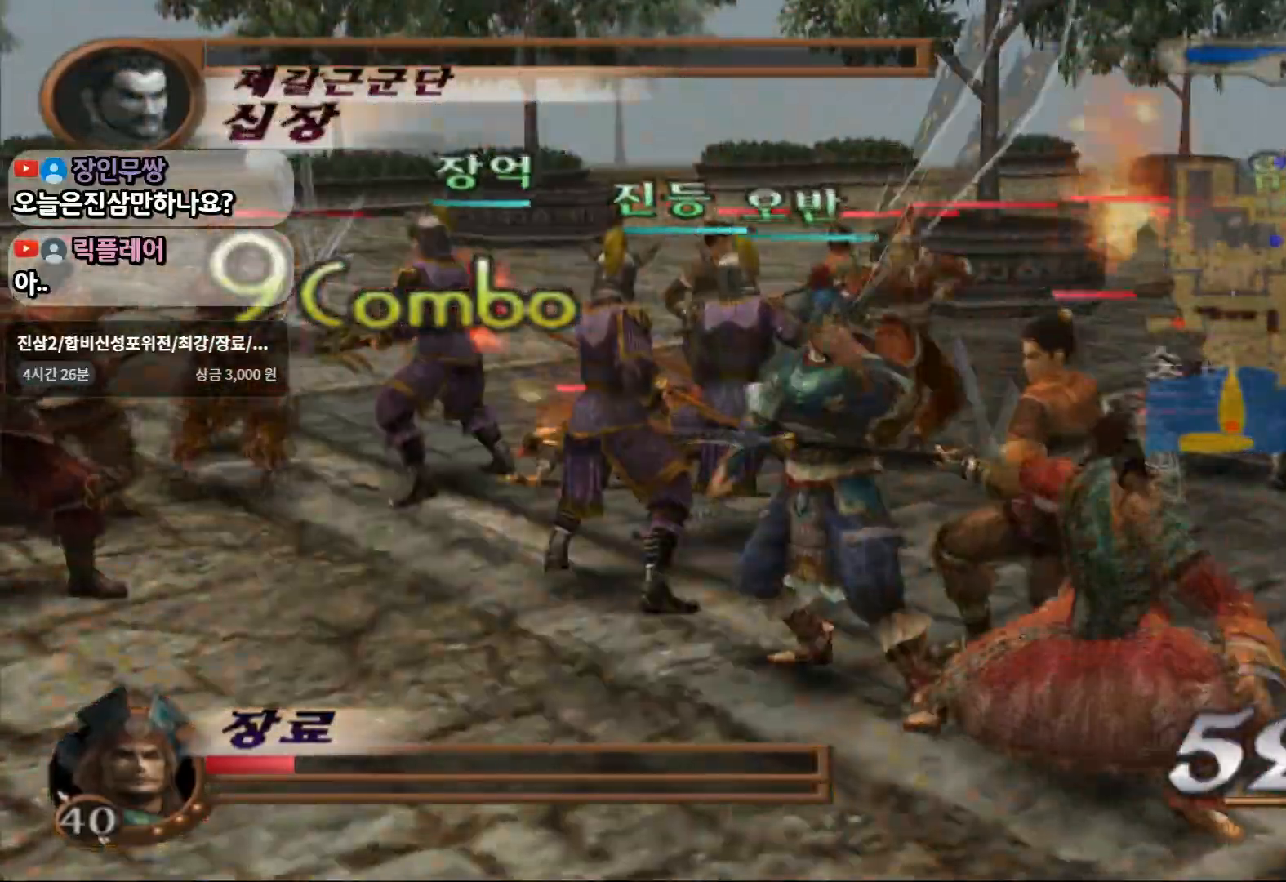
{"buttons": ["CROSS"], "left_stick": "up-left", "right_stick": "center", "events": [[283, "CROSS", "down"]]}
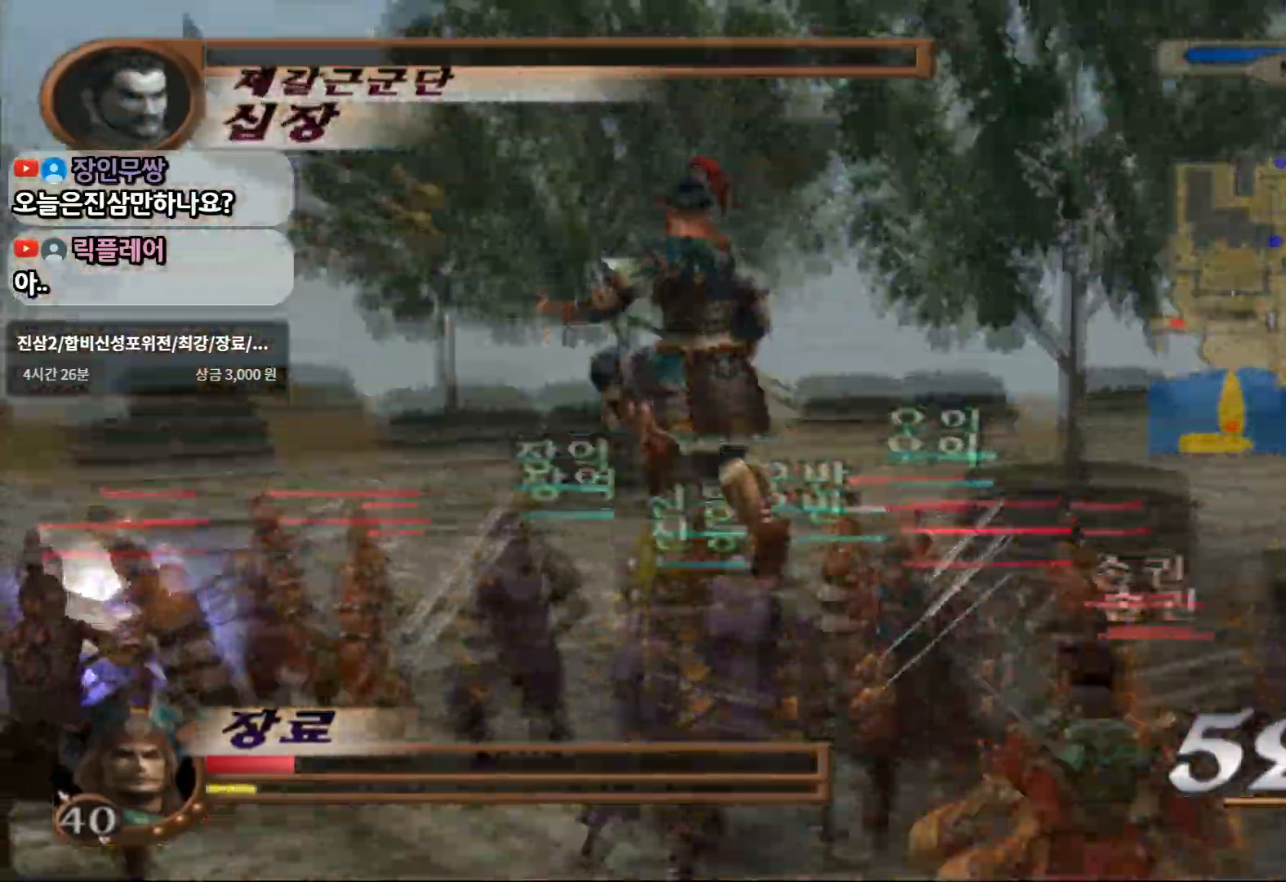
{"buttons": ["CROSS", "SQUARE"], "left_stick": "up-left", "right_stick": "center", "events": [[367, "CIRCLE", "down"], [417, "SQUARE", "down"], [500, "CIRCLE", "up"]]}